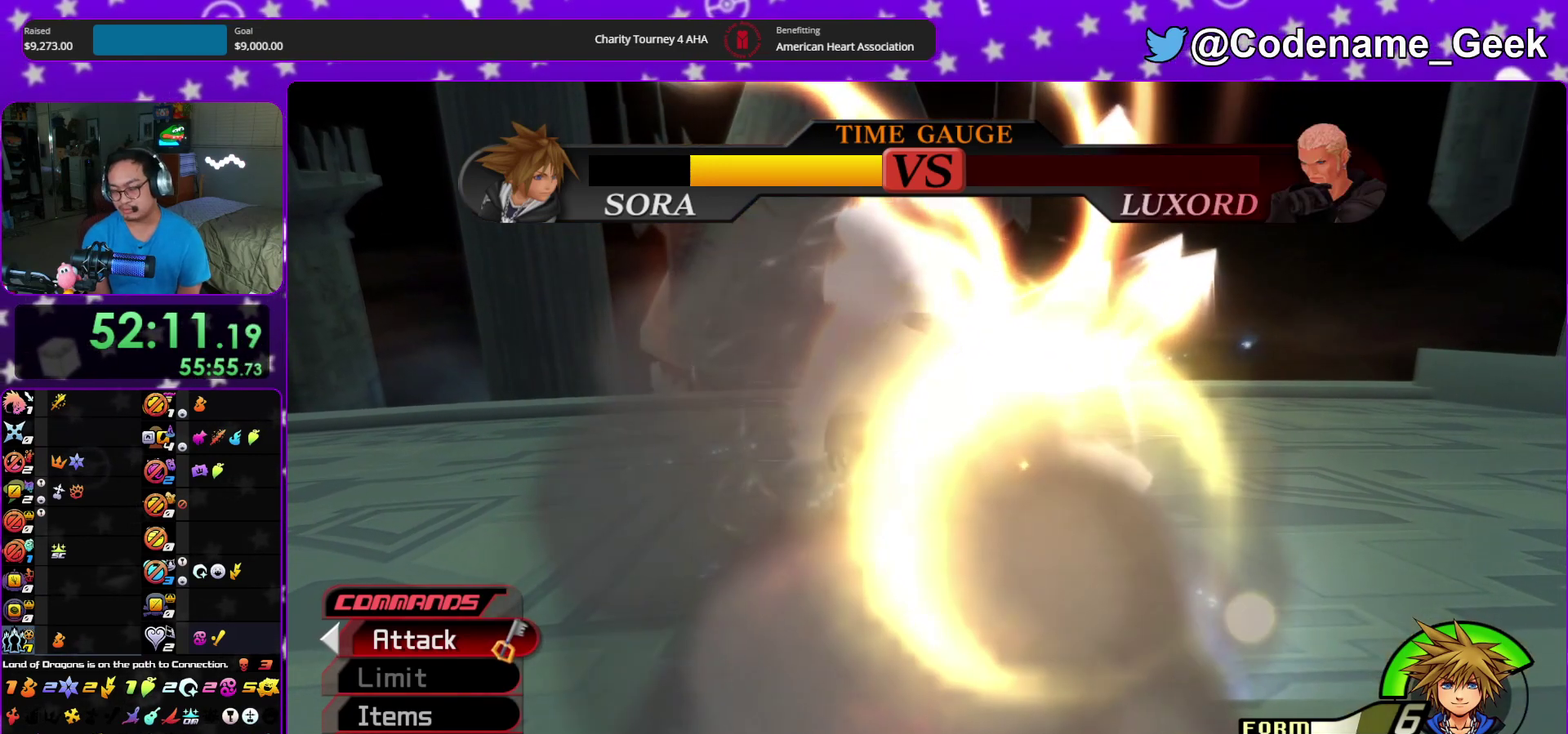
Gameplay with a controller (Nintendo layout); each line is a JSON object with the inputs held at the frame after it (dt_ms = milliseconds from this image to that frame). "events" lists button and stick changes between this image and that frame as [ms after this image, input, new state], when the widget could be followed in between. This overlay highlights the sticks when they move; stick clicks (L3 R3) are not distinguishable. Not read: HOME L3 R3 START.
{"dt_ms": 700, "buttons": [], "left_stick": "center", "right_stick": "center", "events": [[50, "B", "up"], [133, "B", "down"], [200, "B", "up"], [283, "B", "down"], [350, "B", "up"], [367, "A", "down"], [417, "A", "up"], [433, "B", "down"], [500, "B", "up"], [567, "B", "down"], [633, "B", "up"], [650, "A", "down"], [700, "A", "up"]]}
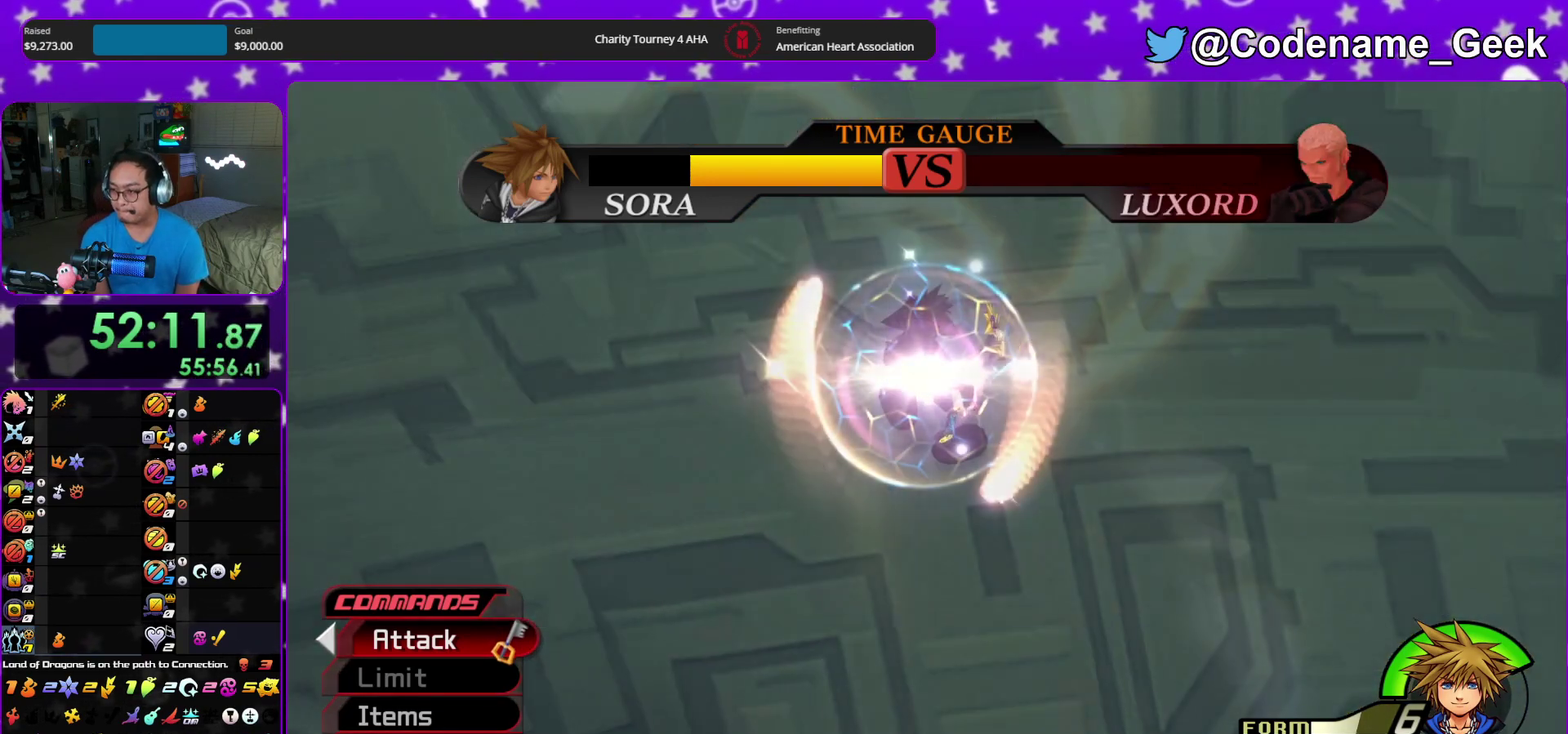
{"dt_ms": 300, "buttons": ["B"], "left_stick": "center", "right_stick": "center", "events": [[17, "B", "down"], [50, "A", "down"], [133, "A", "up"], [200, "A", "down"], [217, "B", "up"], [283, "A", "up"], [283, "B", "down"]]}
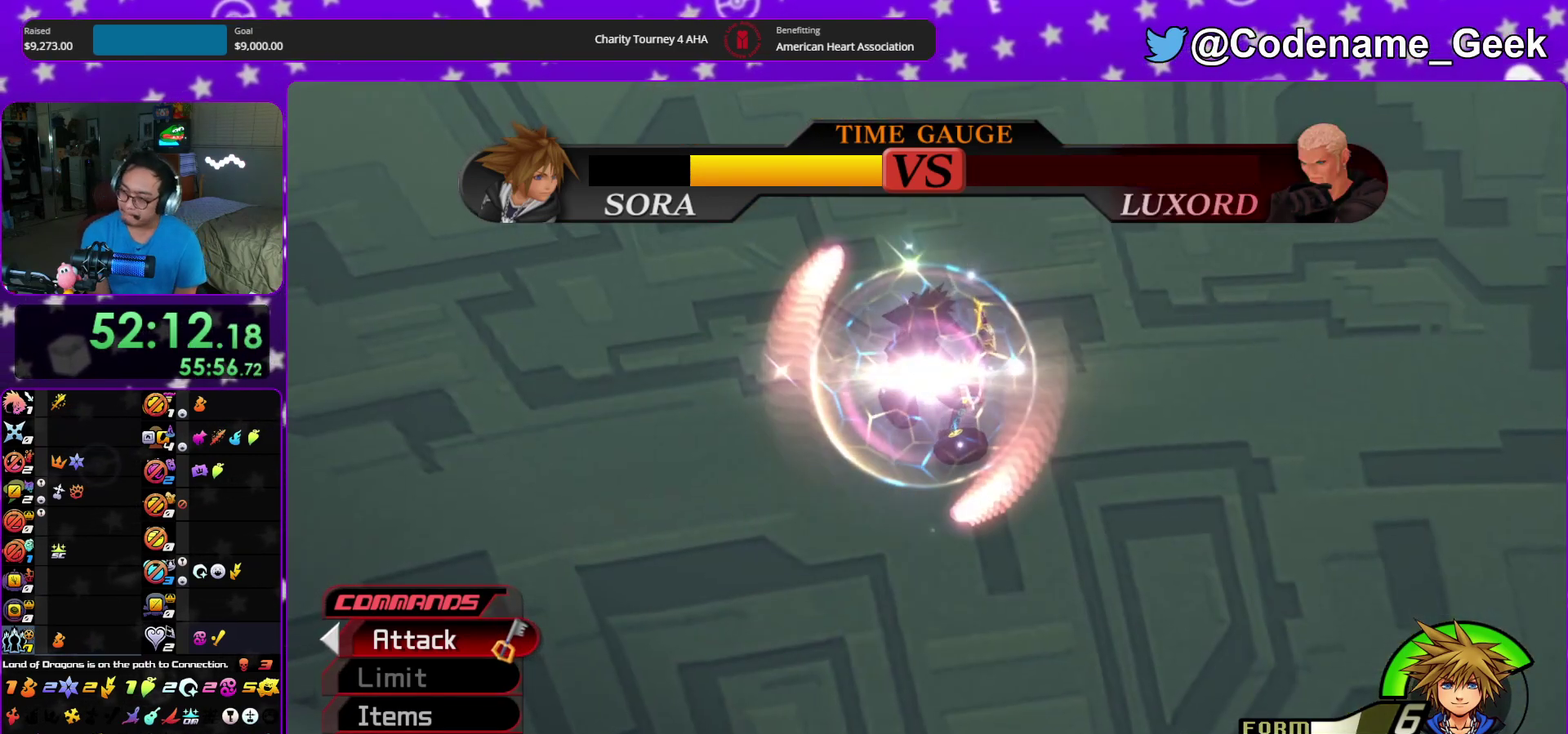
{"dt_ms": 700, "buttons": ["A"], "left_stick": "center", "right_stick": "center", "events": [[33, "A", "down"], [50, "B", "up"], [283, "A", "up"], [283, "B", "down"], [350, "A", "down"], [383, "B", "up"], [433, "A", "up"], [450, "B", "down"], [517, "A", "down"], [517, "B", "up"], [583, "A", "up"], [583, "B", "down"], [667, "B", "up"], [683, "A", "down"]]}
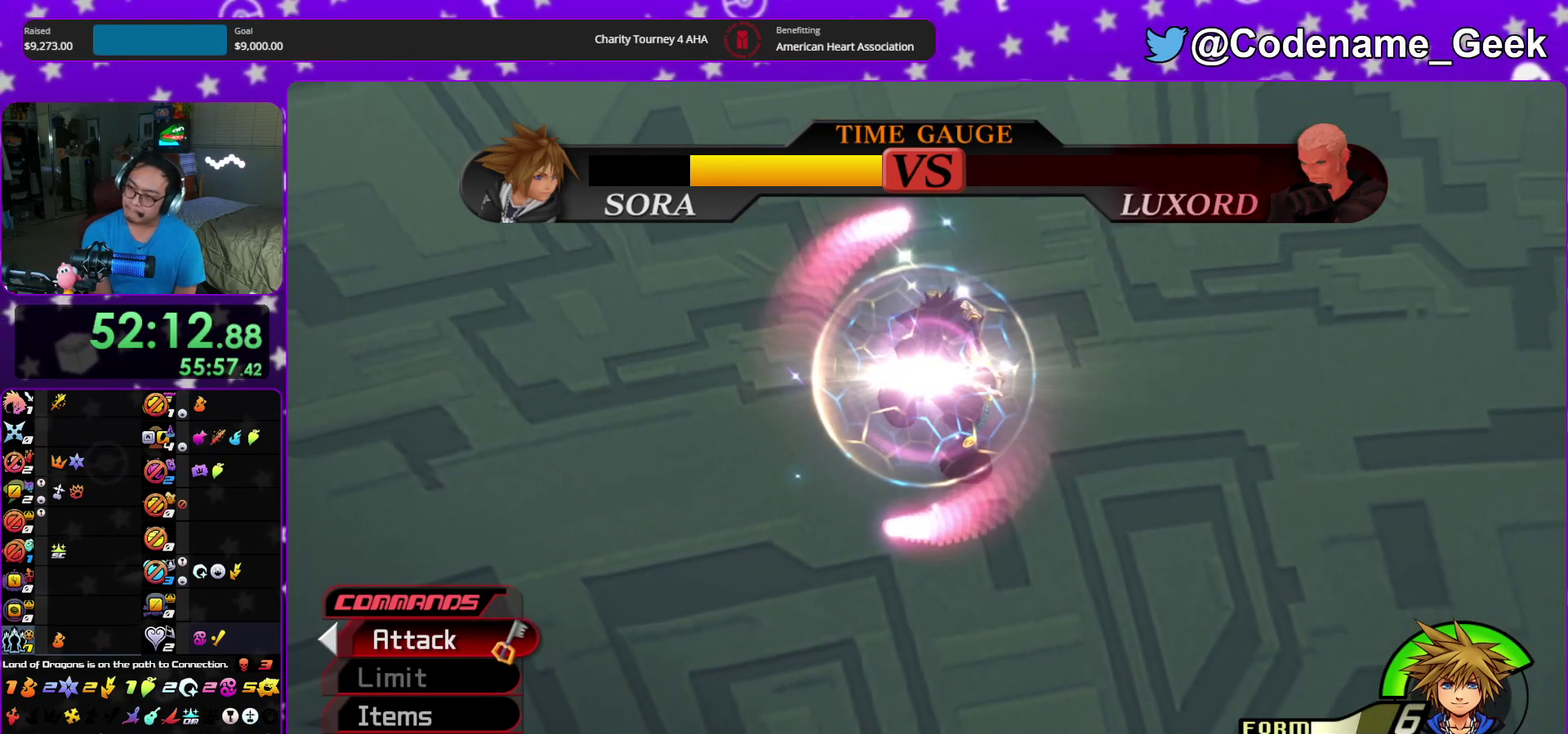
{"dt_ms": 600, "buttons": ["A"], "left_stick": "center", "right_stick": "center"}
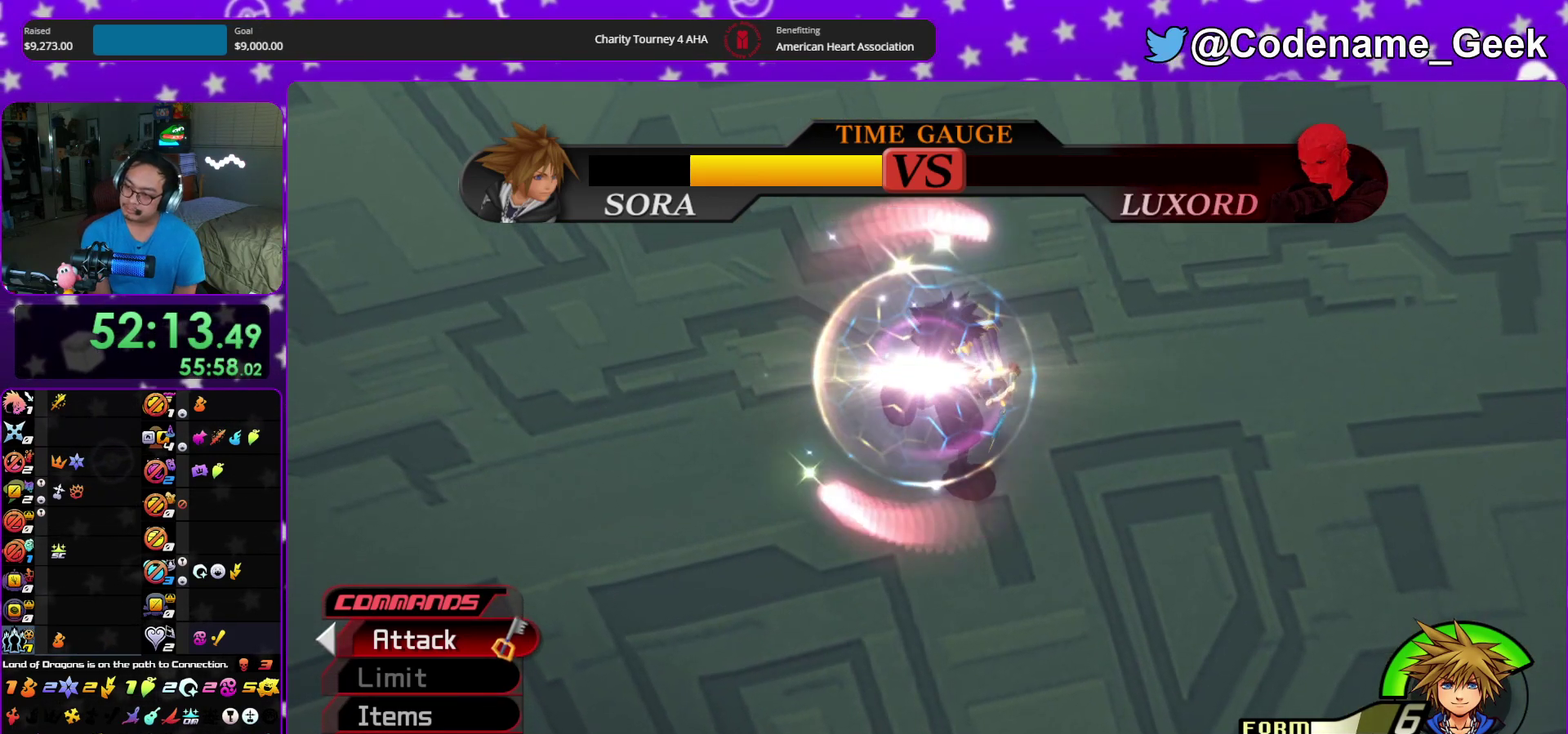
{"dt_ms": 400, "buttons": [], "left_stick": "center", "right_stick": "center"}
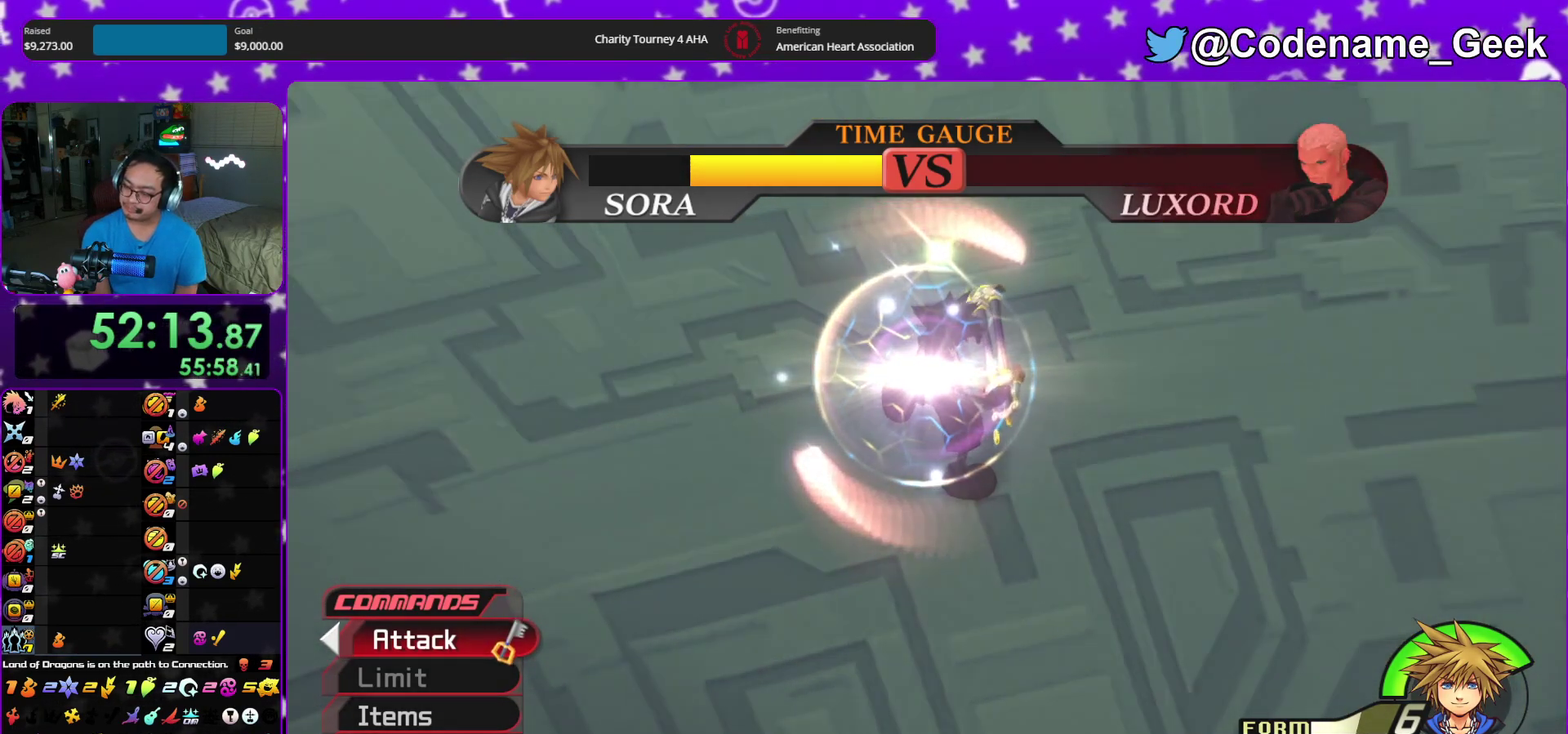
{"dt_ms": 500, "buttons": [], "left_stick": "center", "right_stick": "center", "events": [[17, "A", "down"], [83, "A", "up"], [83, "B", "down"], [183, "B", "up"], [233, "B", "down"], [433, "B", "up"]]}
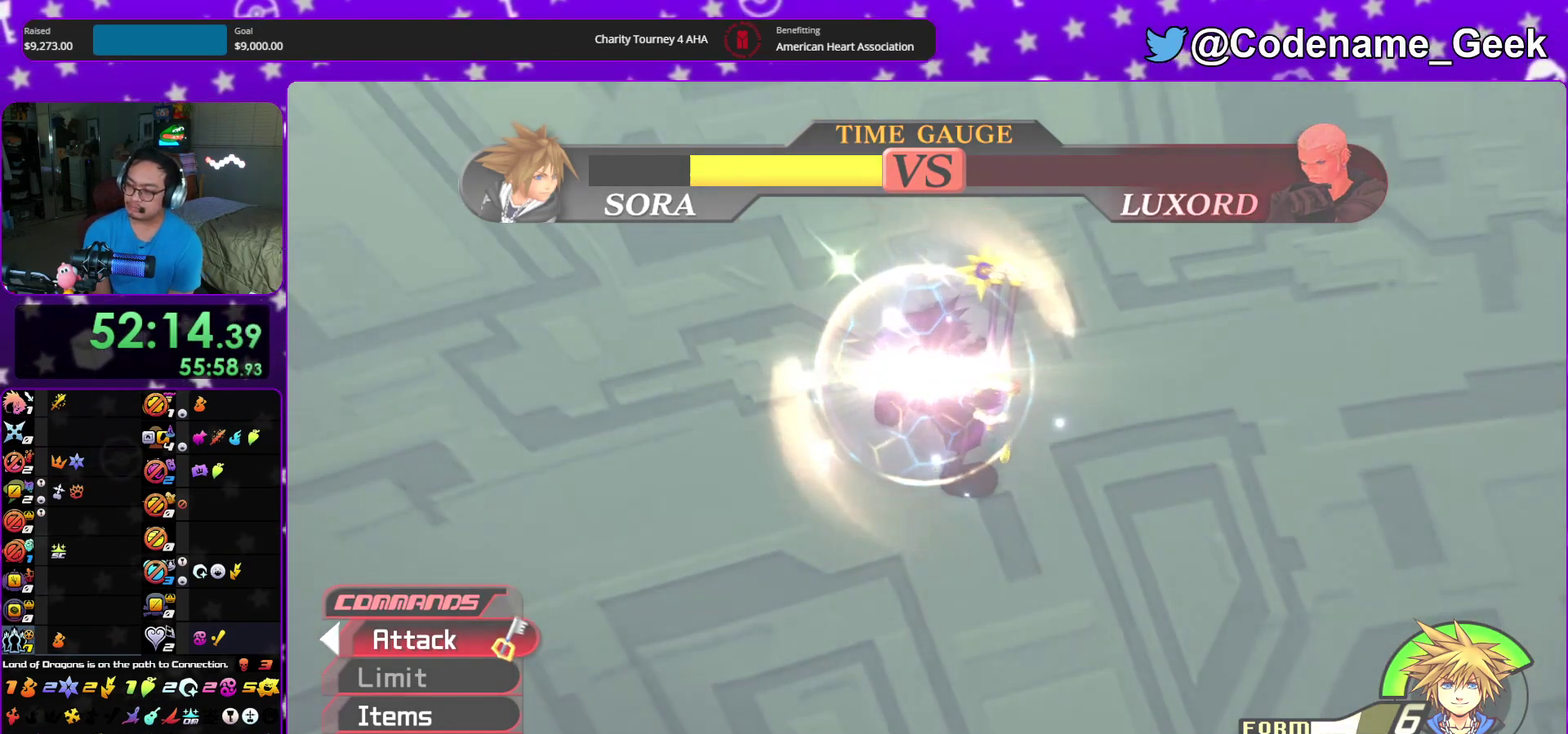
{"dt_ms": 400, "buttons": [], "left_stick": "center", "right_stick": "center"}